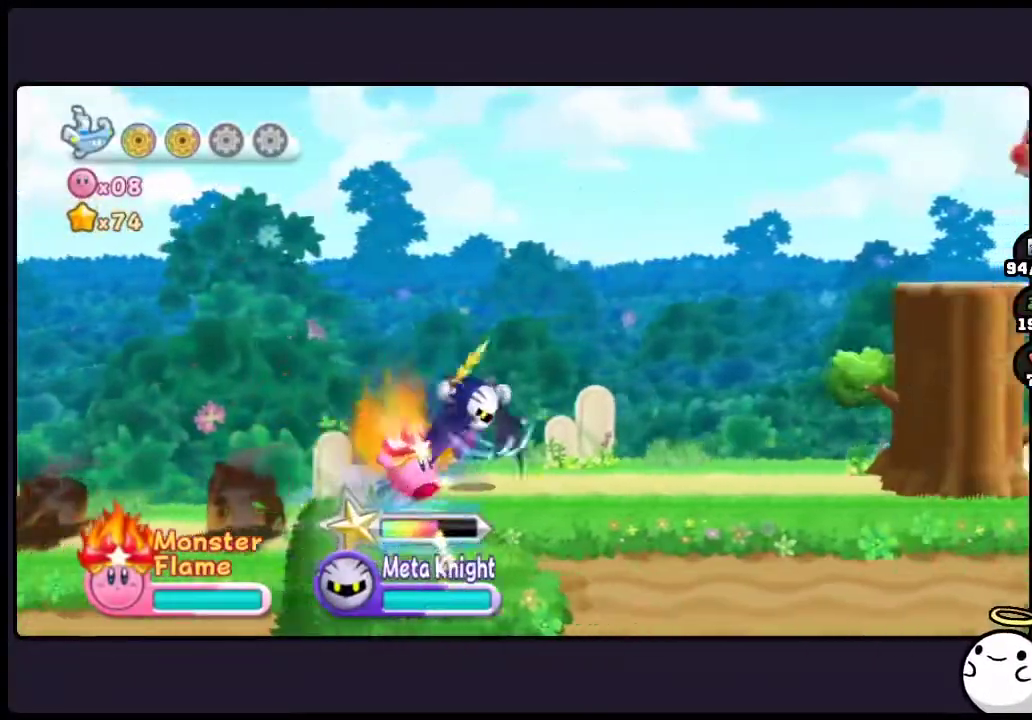
Gameplay with a controller (Nintendo layout); each line is a JSON object with the inputs held at the frame after it. "events" lists button and stick changes between this image and that frame as [ms after this image, input, new state], when the widget could be followed in between. Not read: DPAD_RIGHT HOME L3 R3.
{"buttons": [], "events": []}
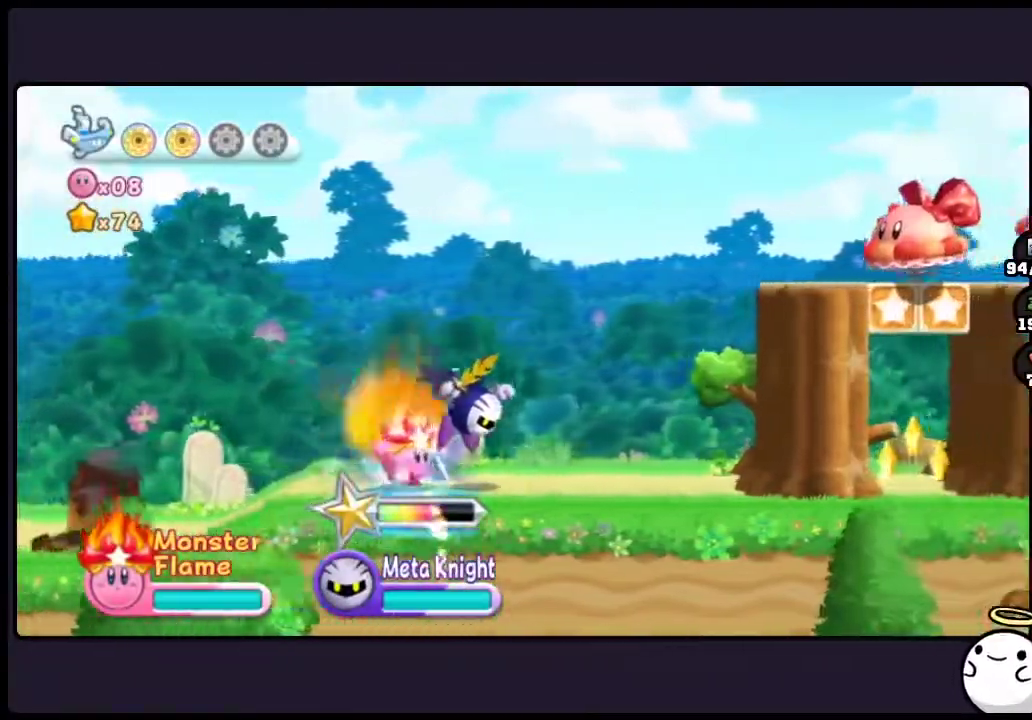
{"buttons": [], "events": []}
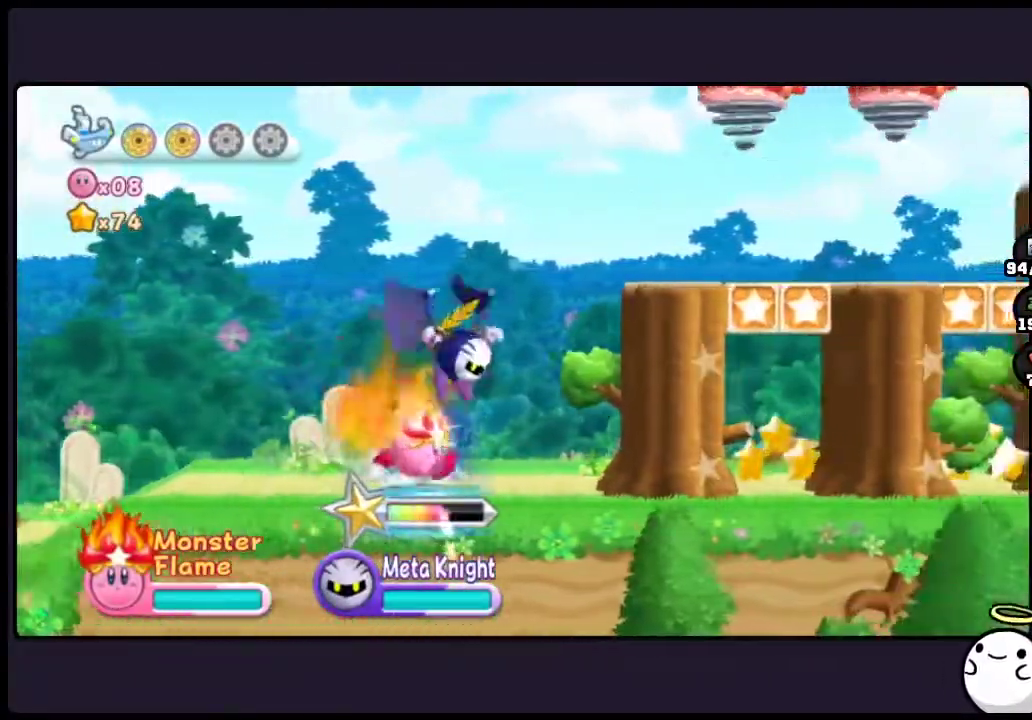
{"buttons": ["TWO"], "events": [[350, "TWO", "down"]]}
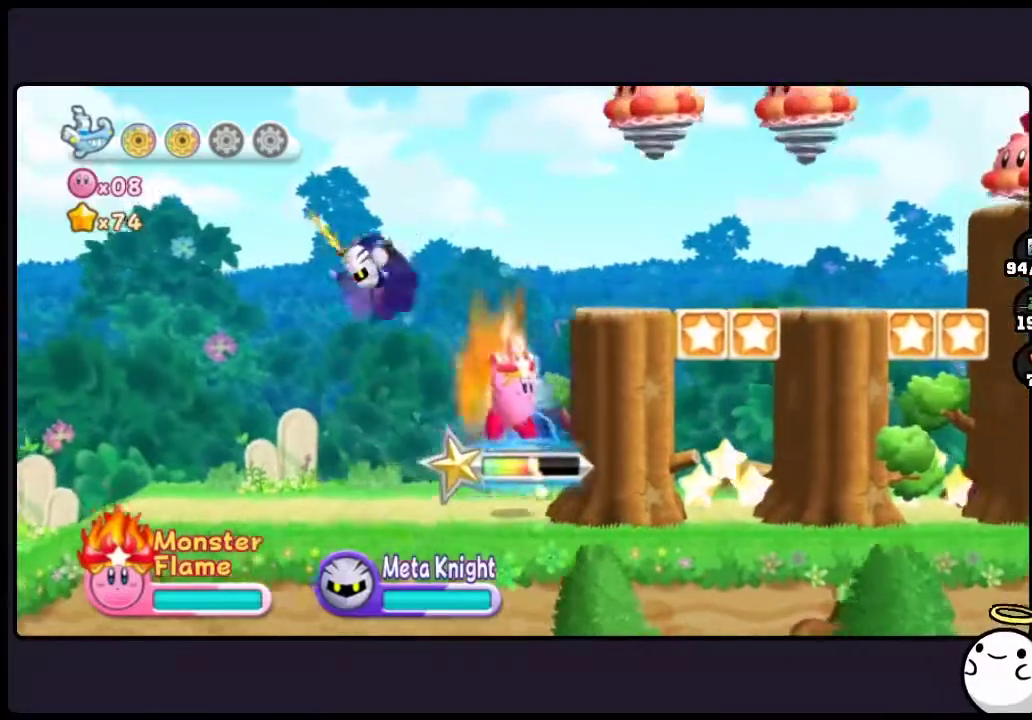
{"buttons": ["ONE"], "events": [[17, "TWO", "up"], [83, "ONE", "down"]]}
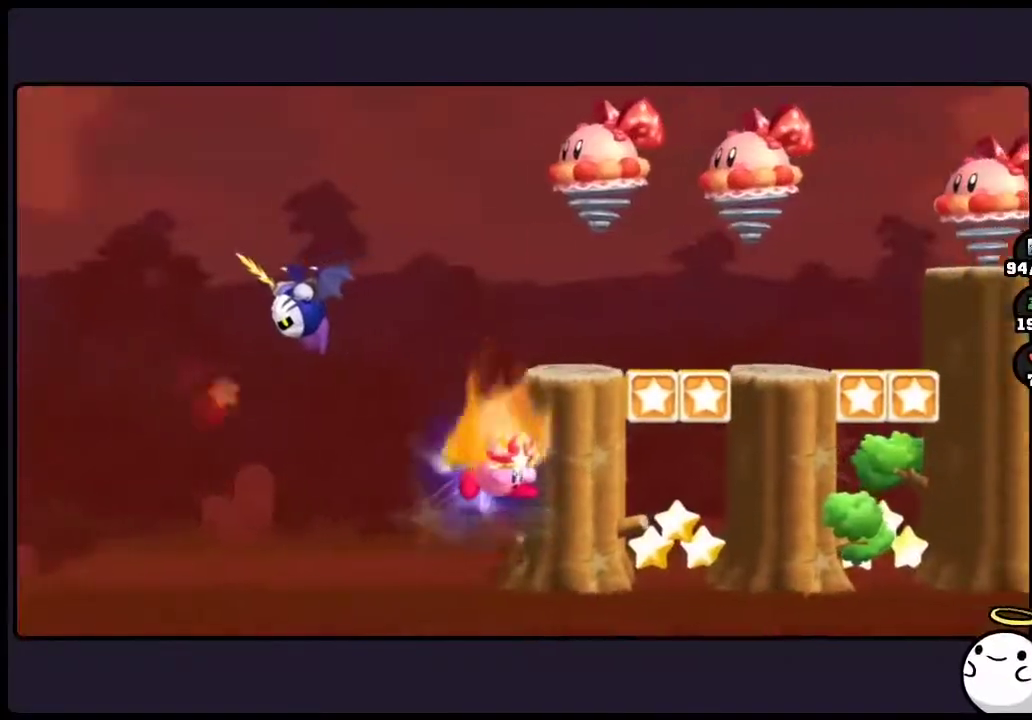
{"buttons": [], "events": [[33, "ONE", "up"]]}
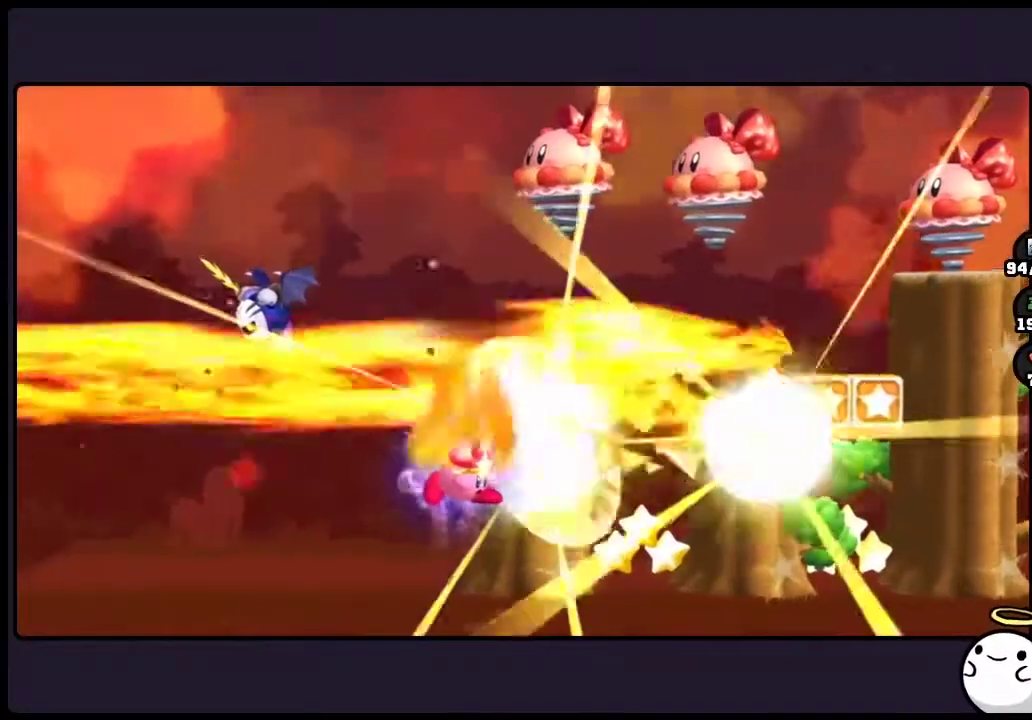
{"buttons": [], "events": []}
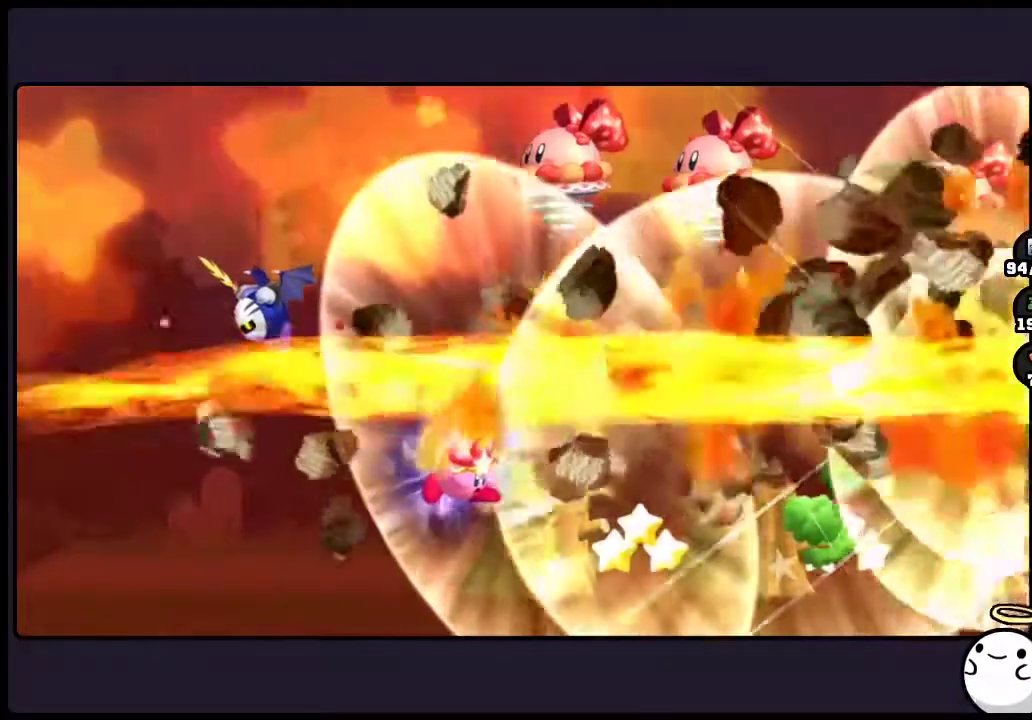
{"buttons": [], "events": []}
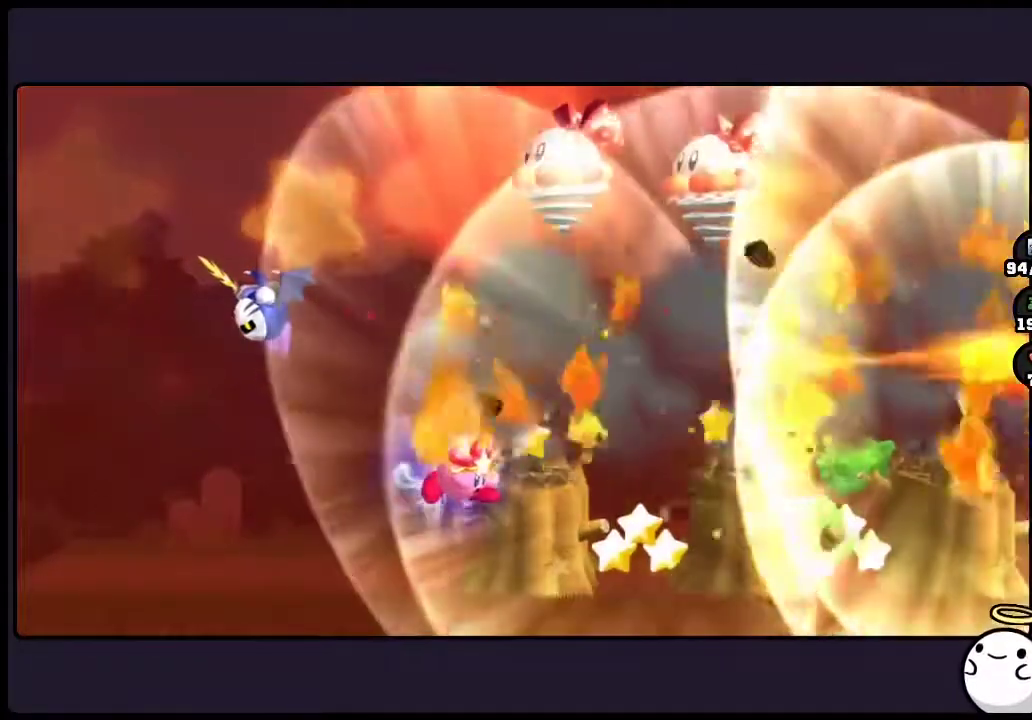
{"buttons": [], "events": []}
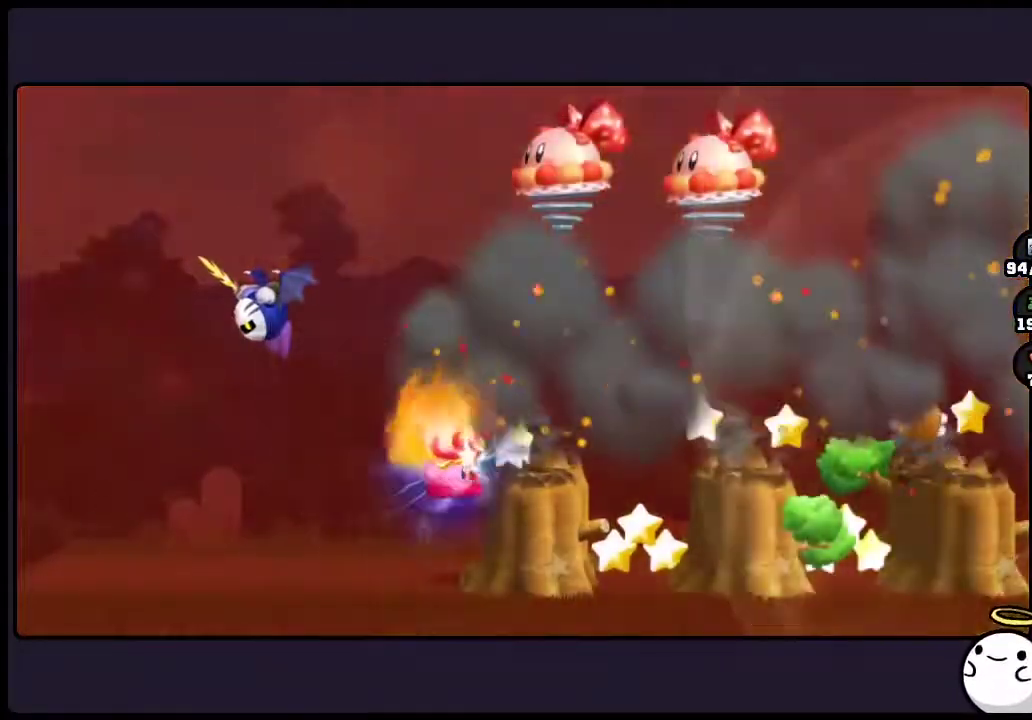
{"buttons": [], "events": []}
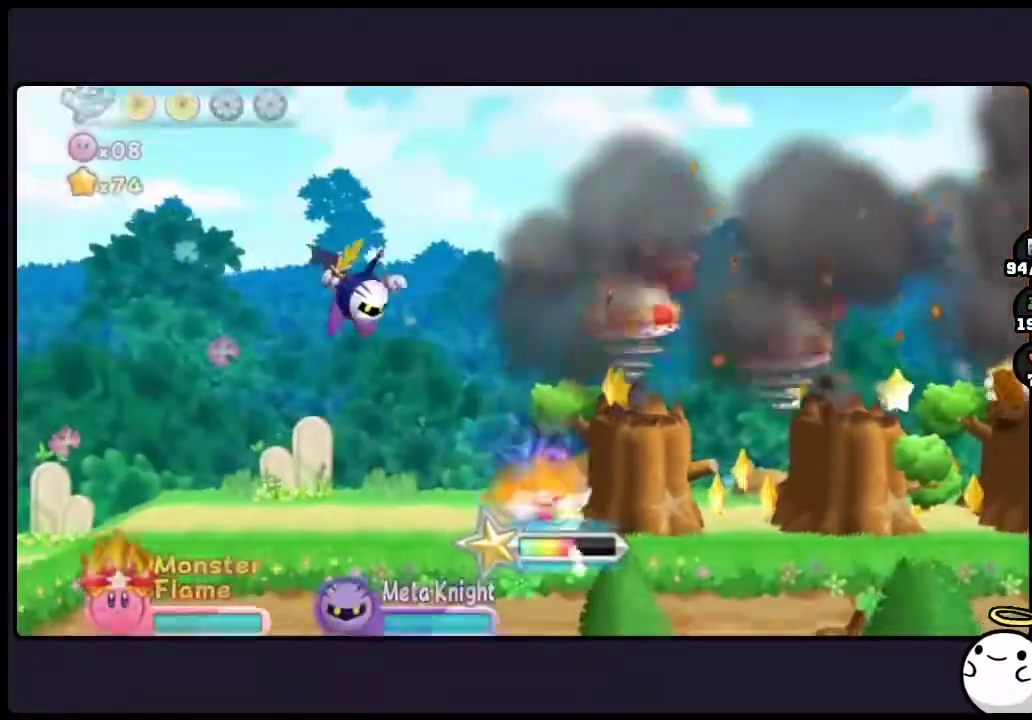
{"buttons": [], "events": [[67, "ONE", "down"], [500, "ONE", "up"]]}
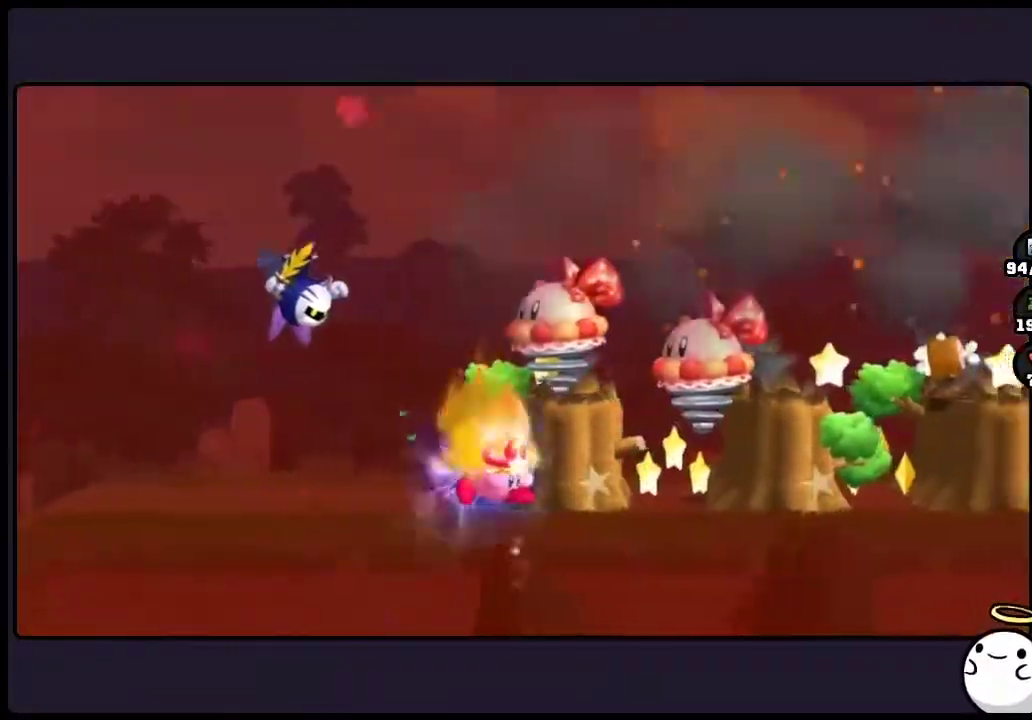
{"buttons": [], "events": []}
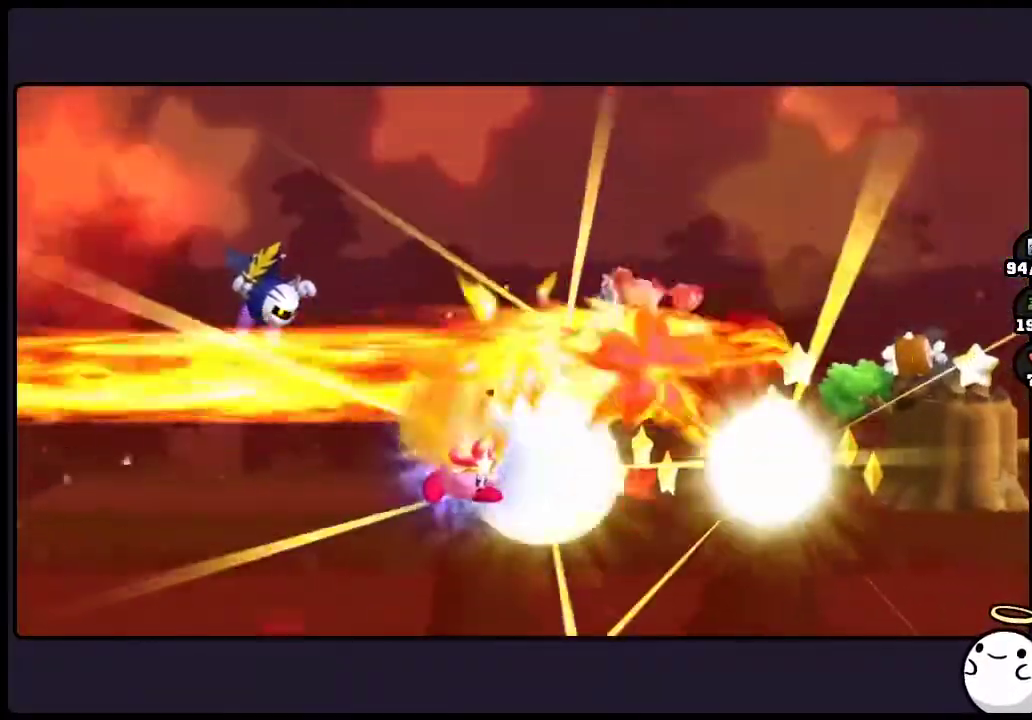
{"buttons": [], "events": []}
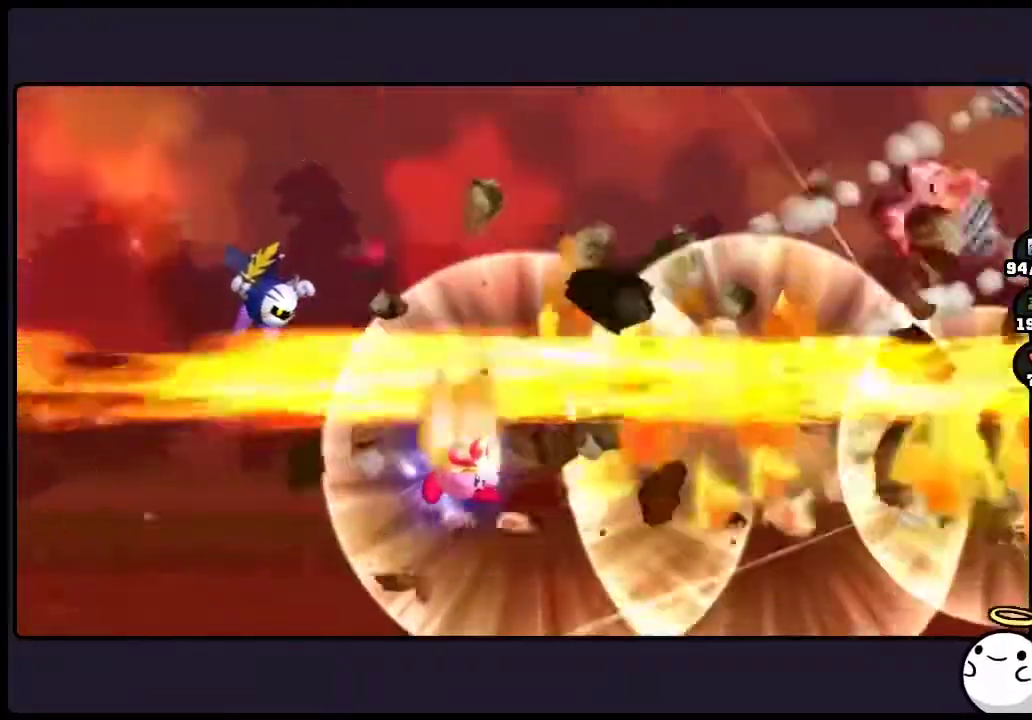
{"buttons": [], "events": []}
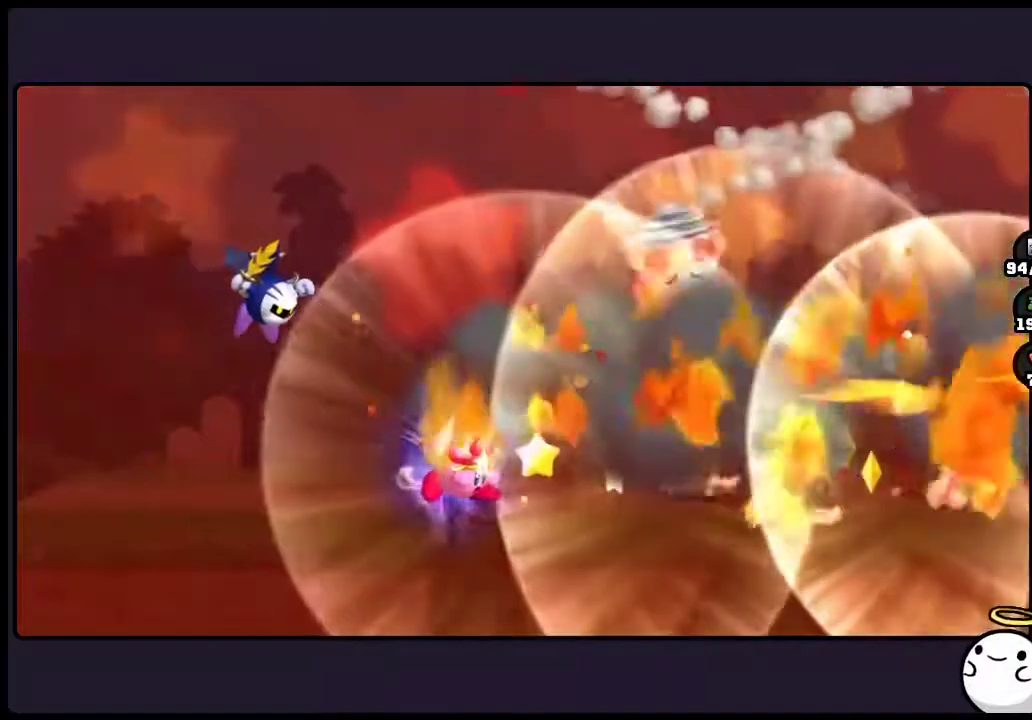
{"buttons": [], "events": []}
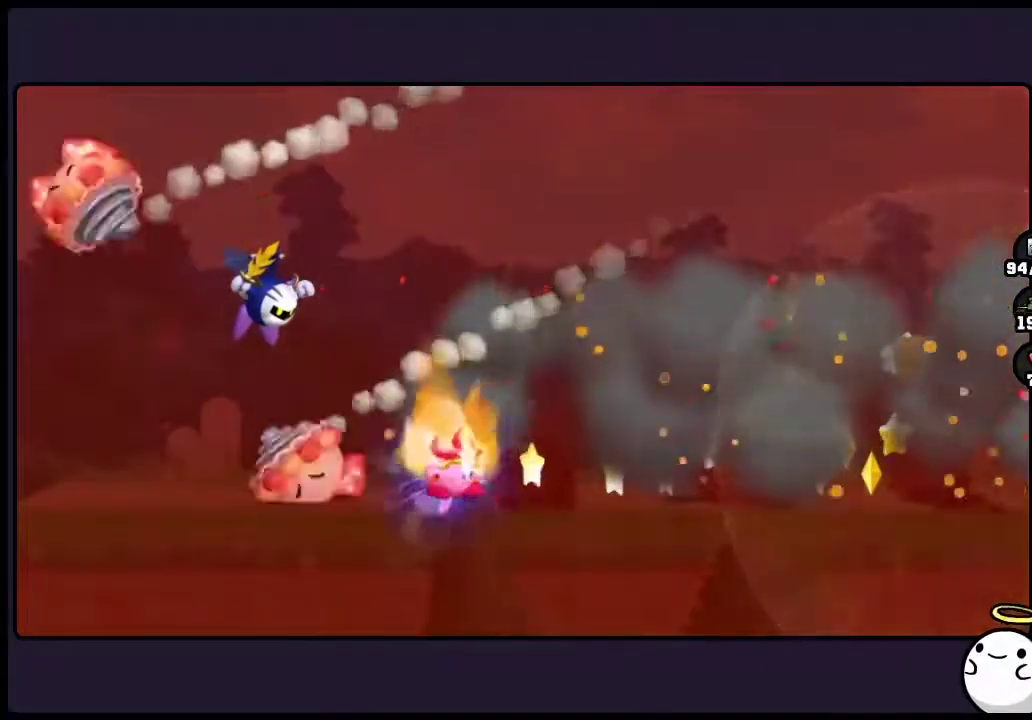
{"buttons": [], "events": []}
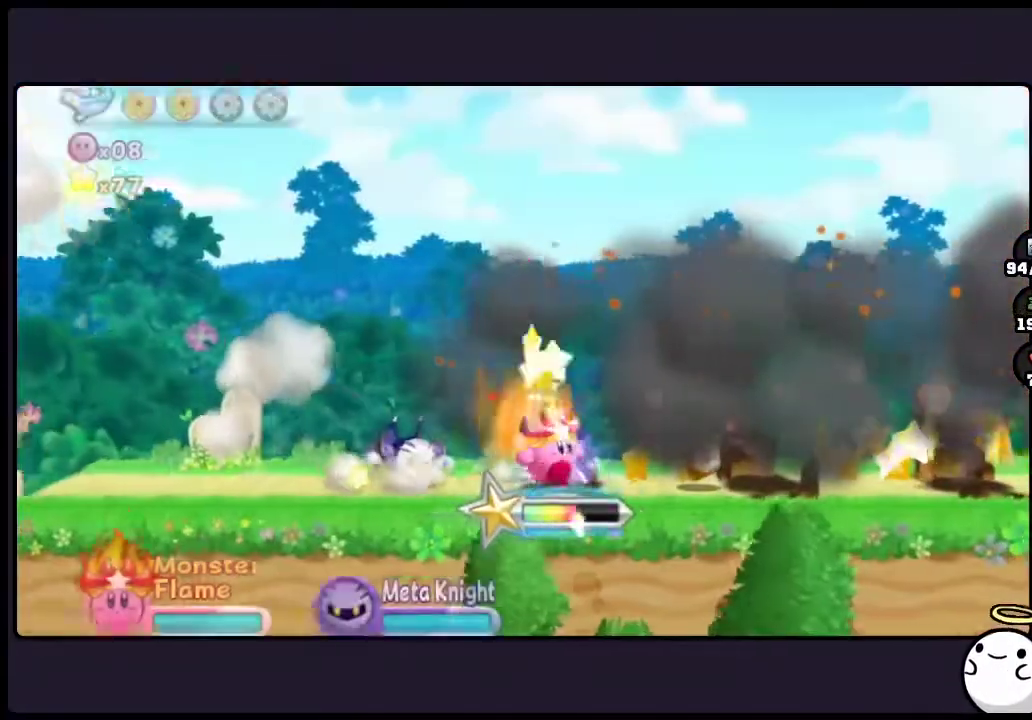
{"buttons": [], "events": []}
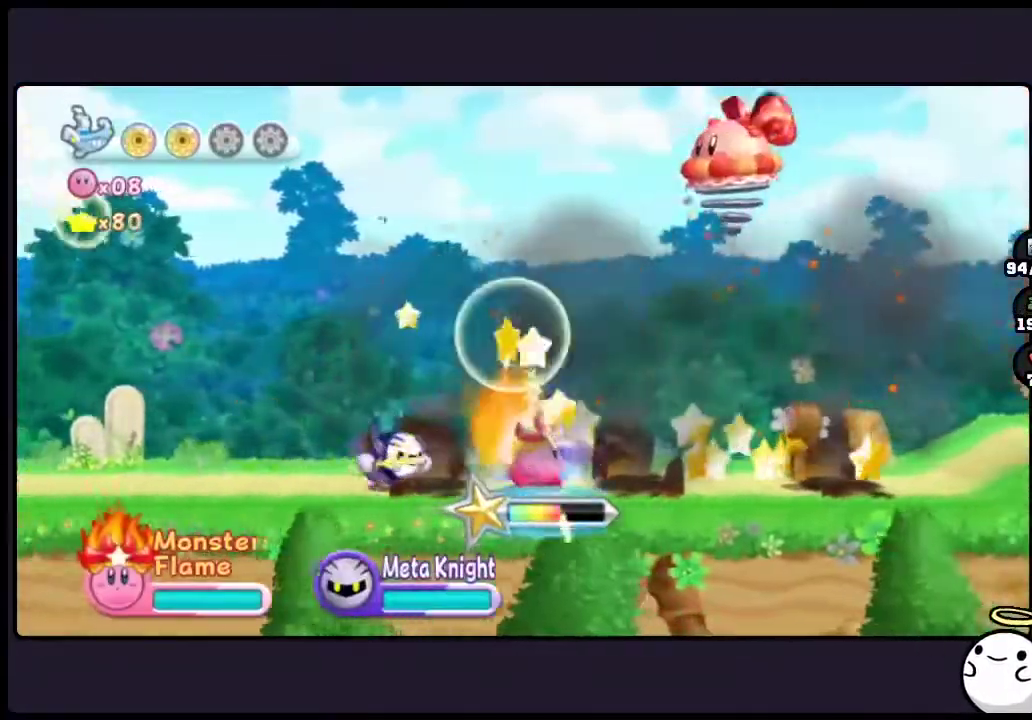
{"buttons": ["ONE"], "events": [[433, "ONE", "down"]]}
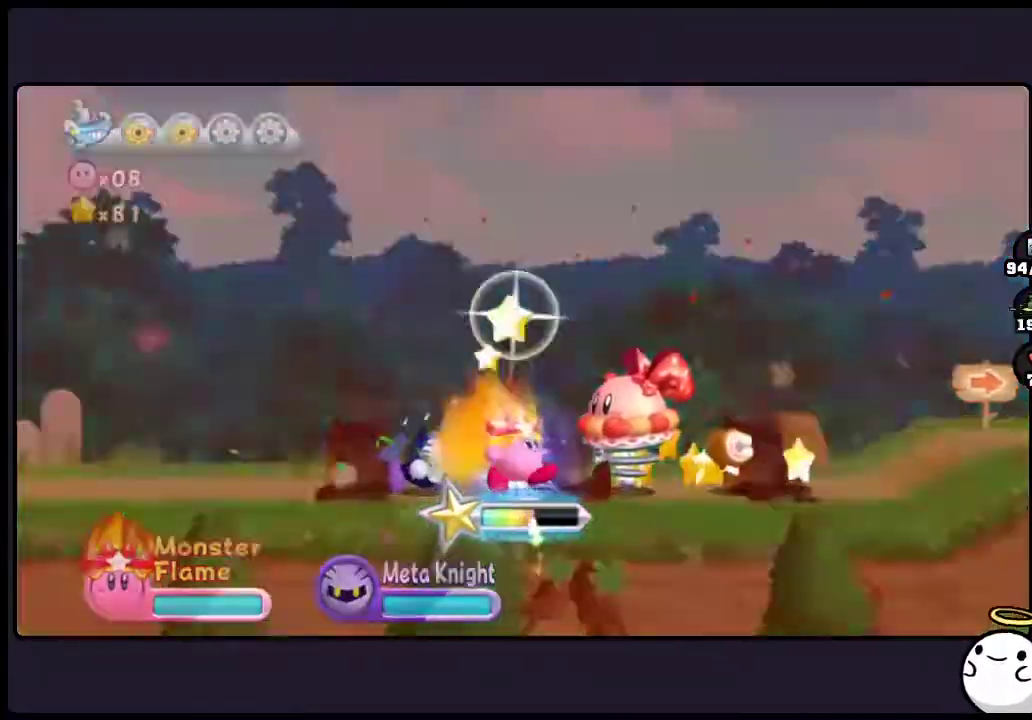
{"buttons": [], "events": [[267, "ONE", "up"]]}
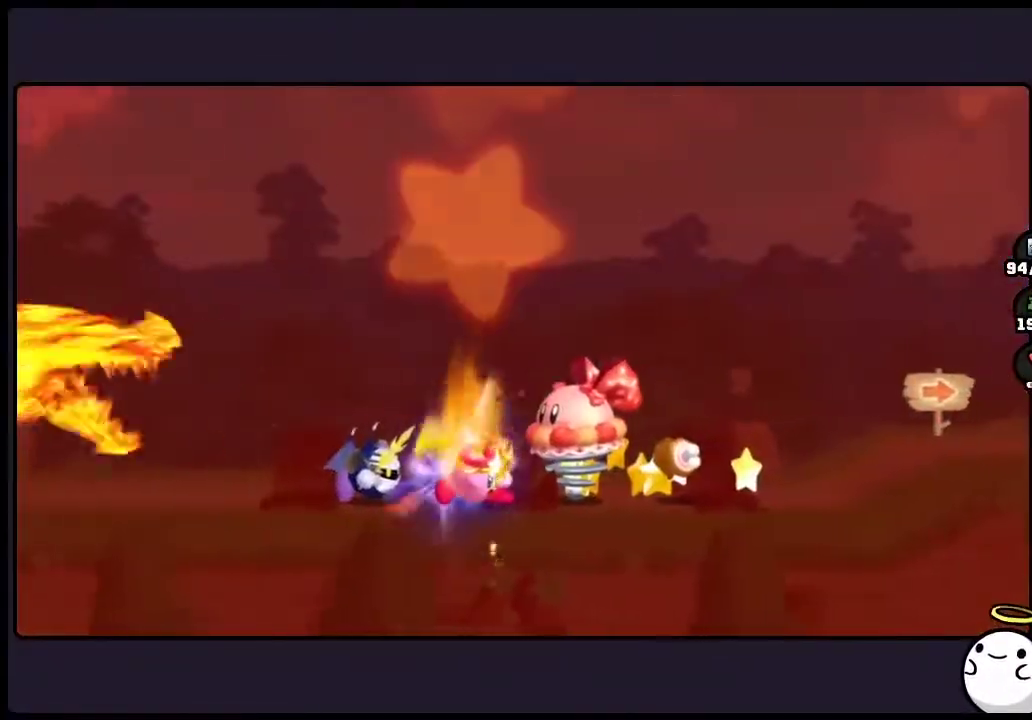
{"buttons": [], "events": []}
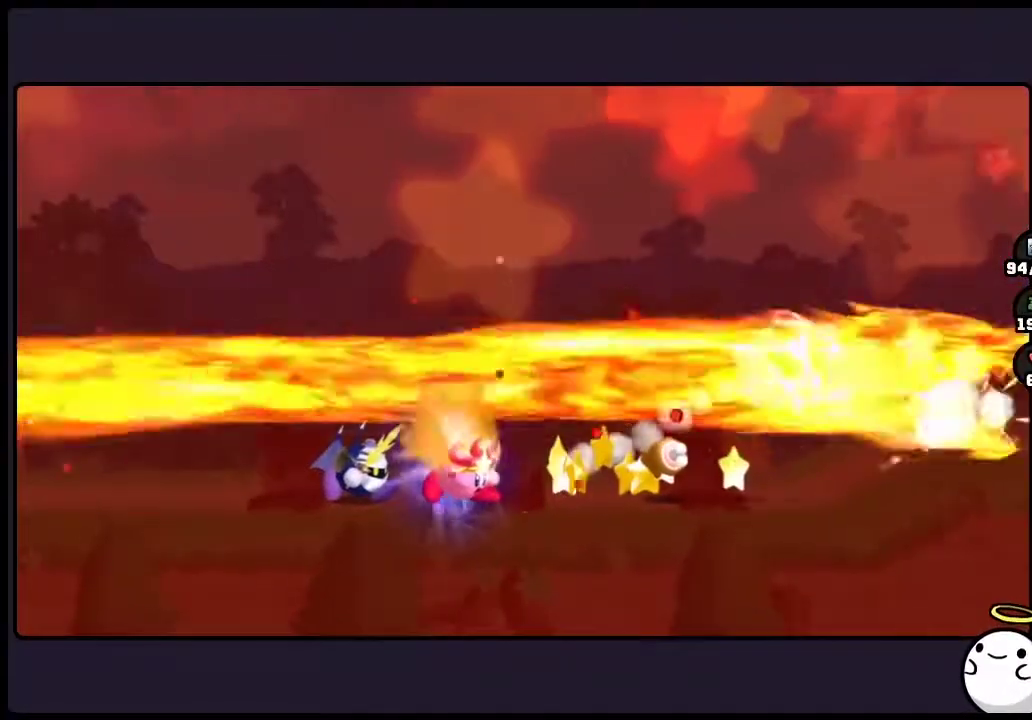
{"buttons": [], "events": []}
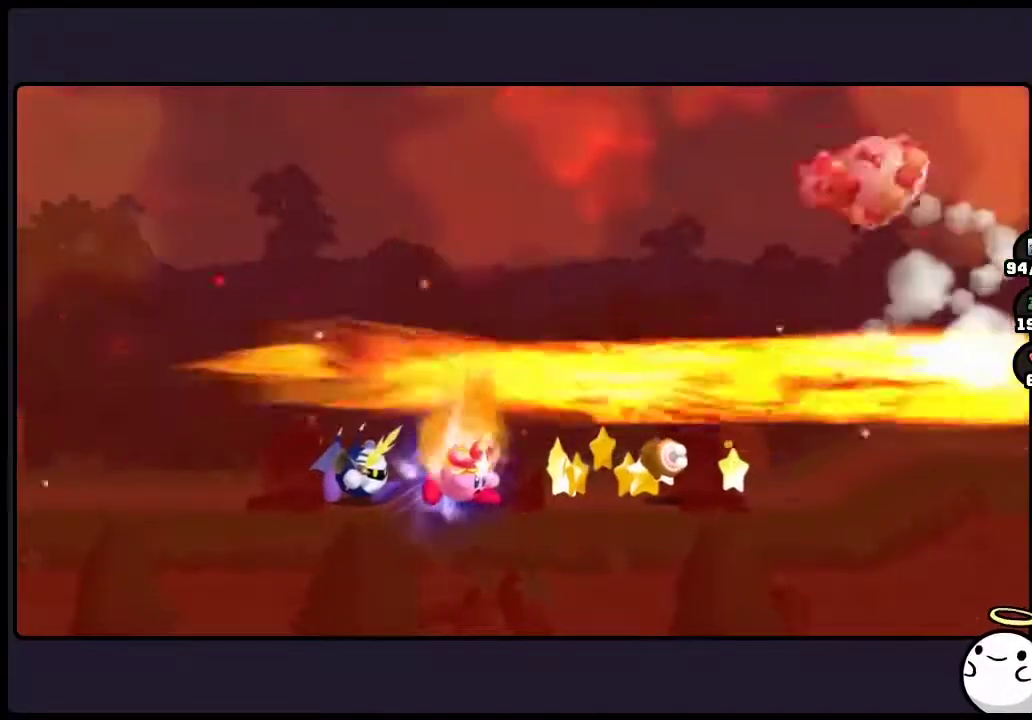
{"buttons": [], "events": []}
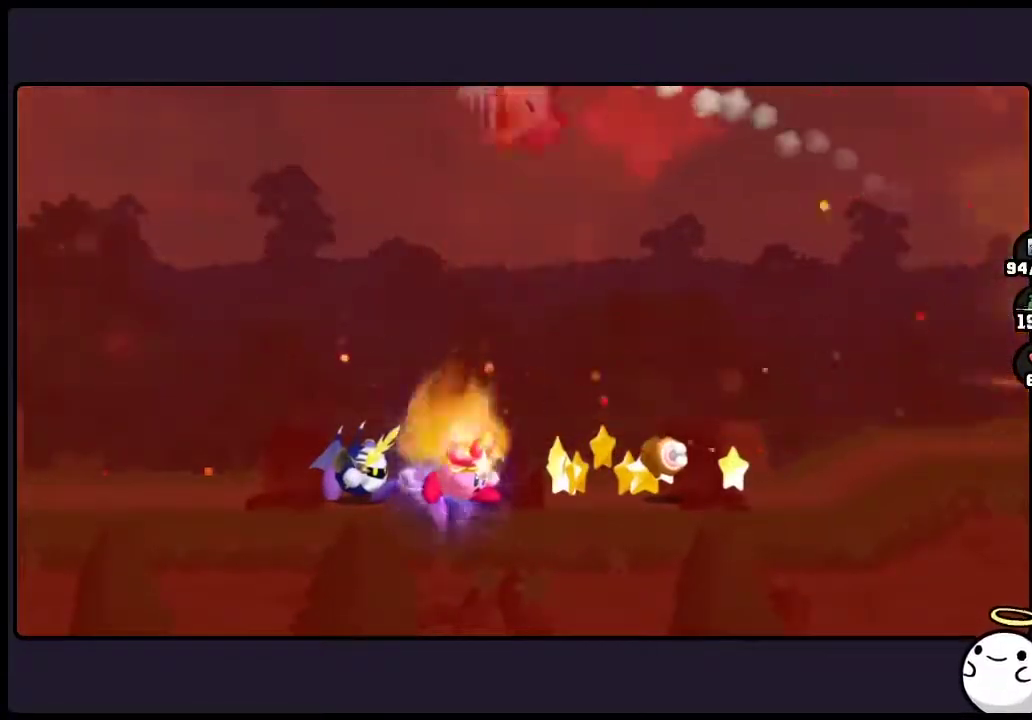
{"buttons": [], "events": []}
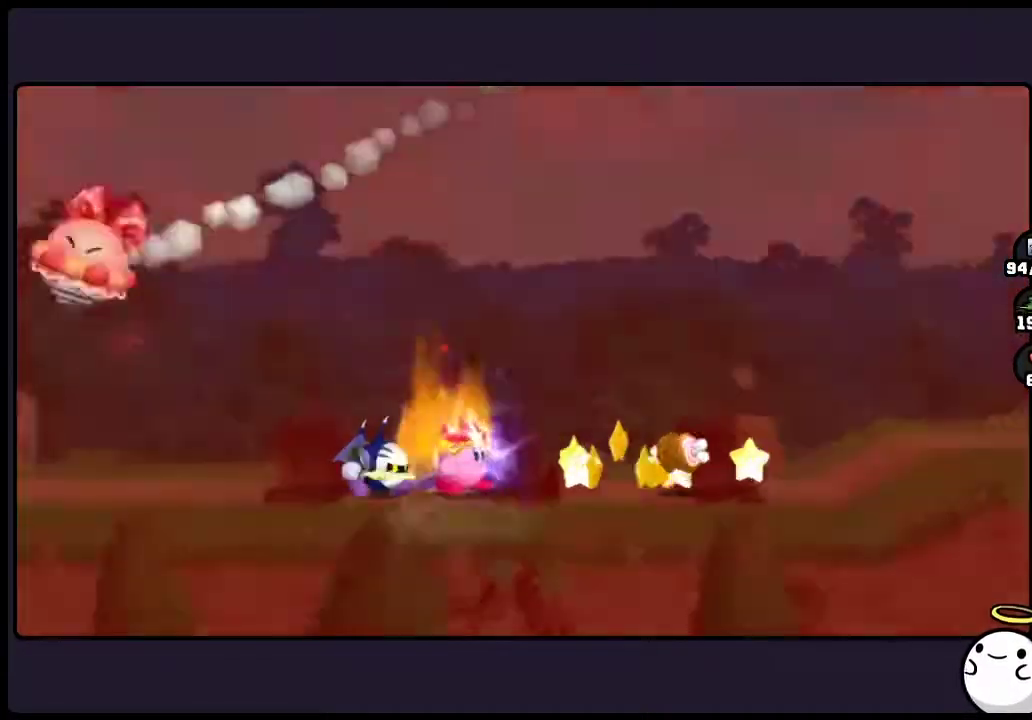
{"buttons": [], "events": []}
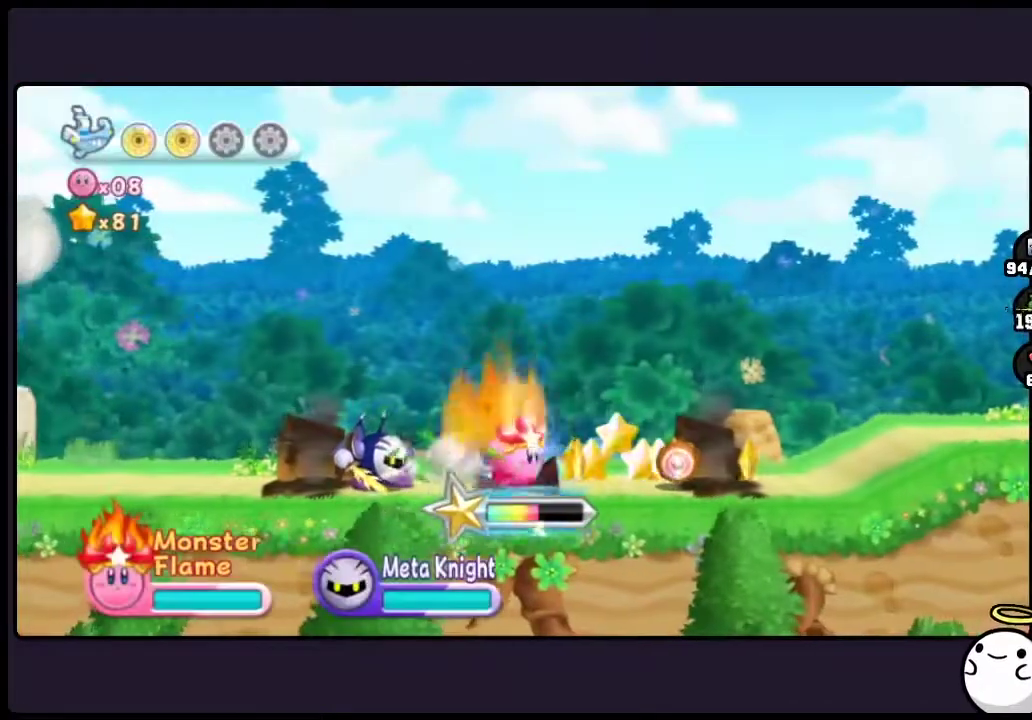
{"buttons": [], "events": []}
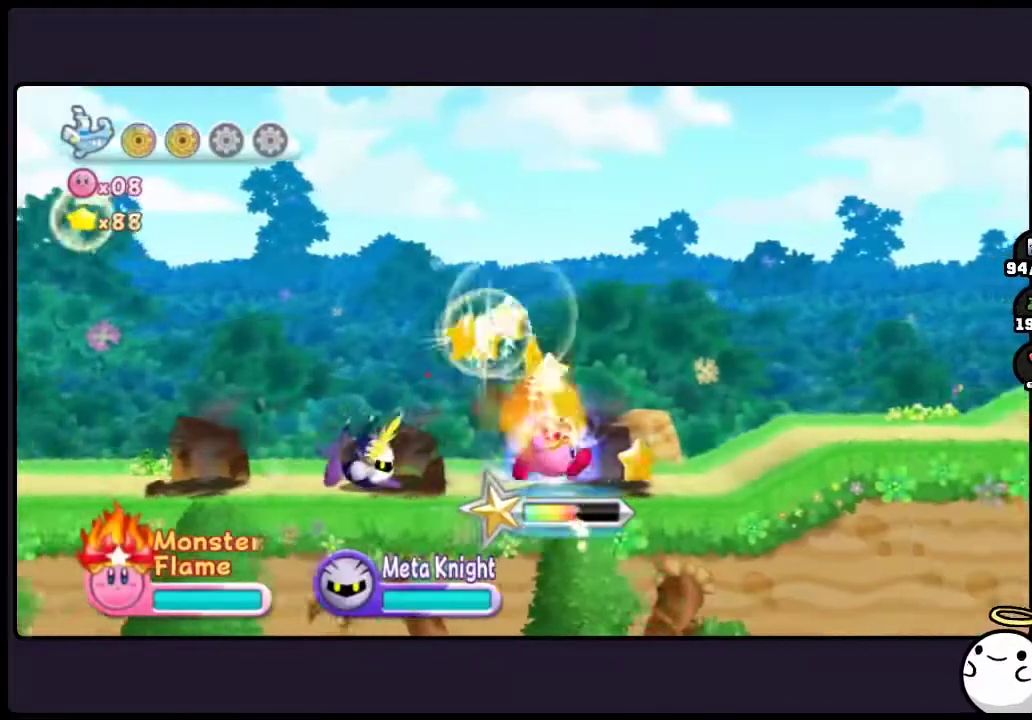
{"buttons": [], "events": []}
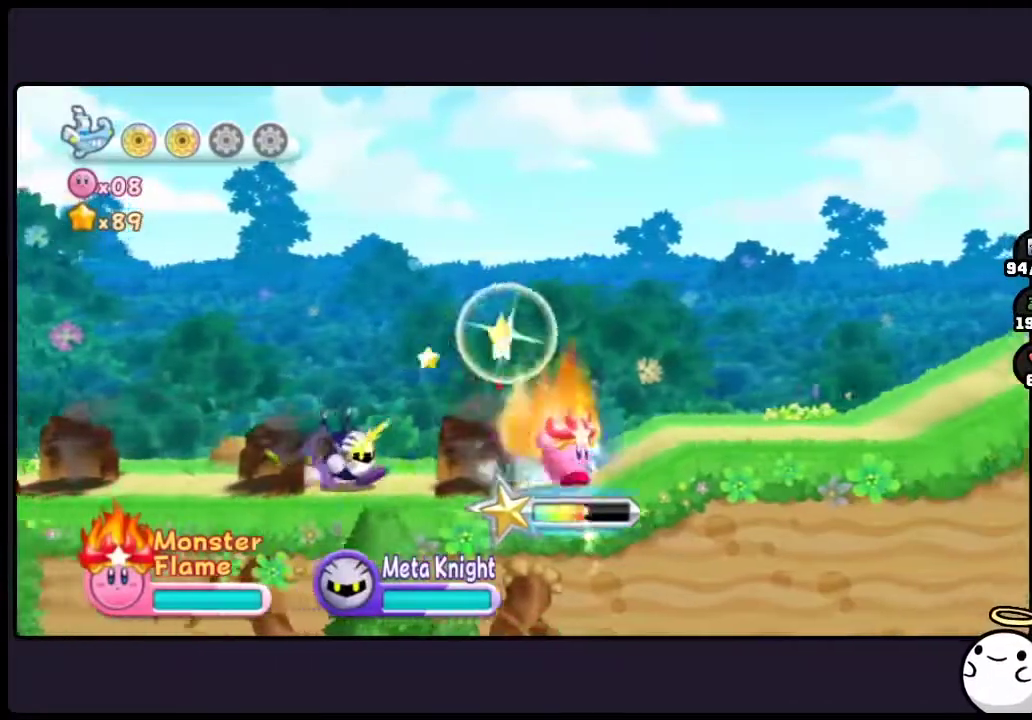
{"buttons": [], "events": []}
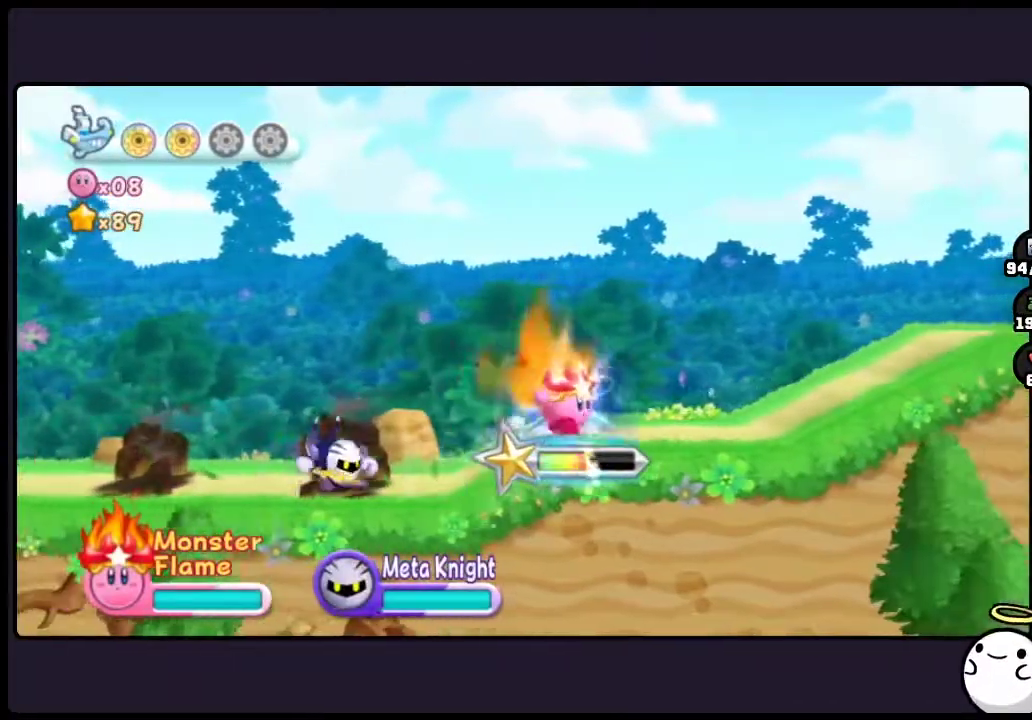
{"buttons": [], "events": []}
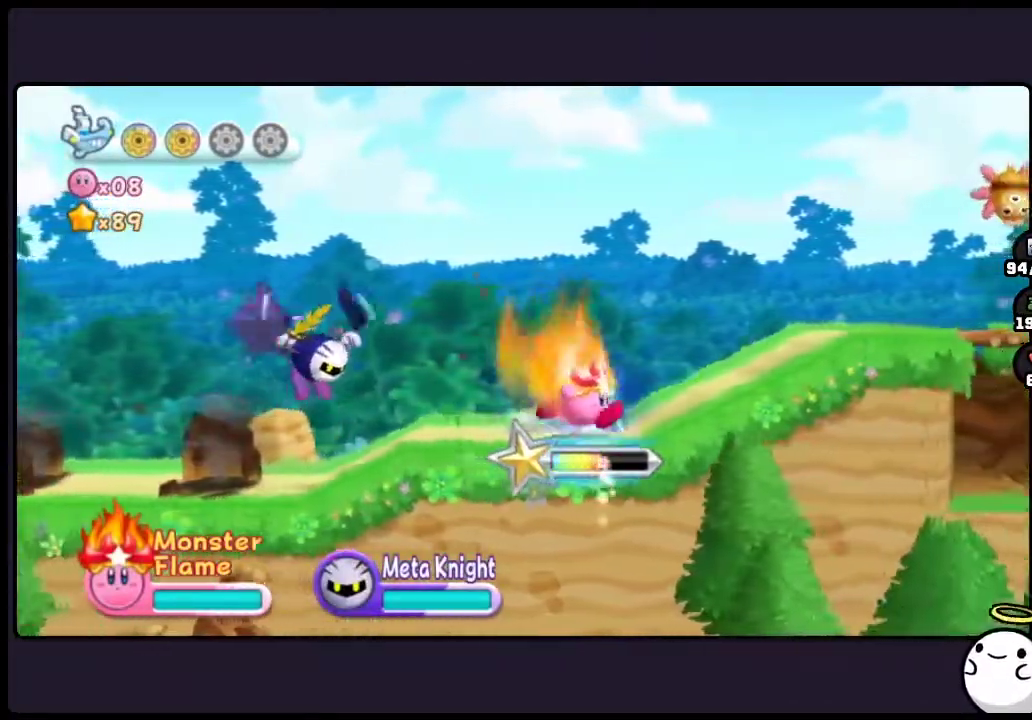
{"buttons": ["TWO"], "events": [[283, "TWO", "down"]]}
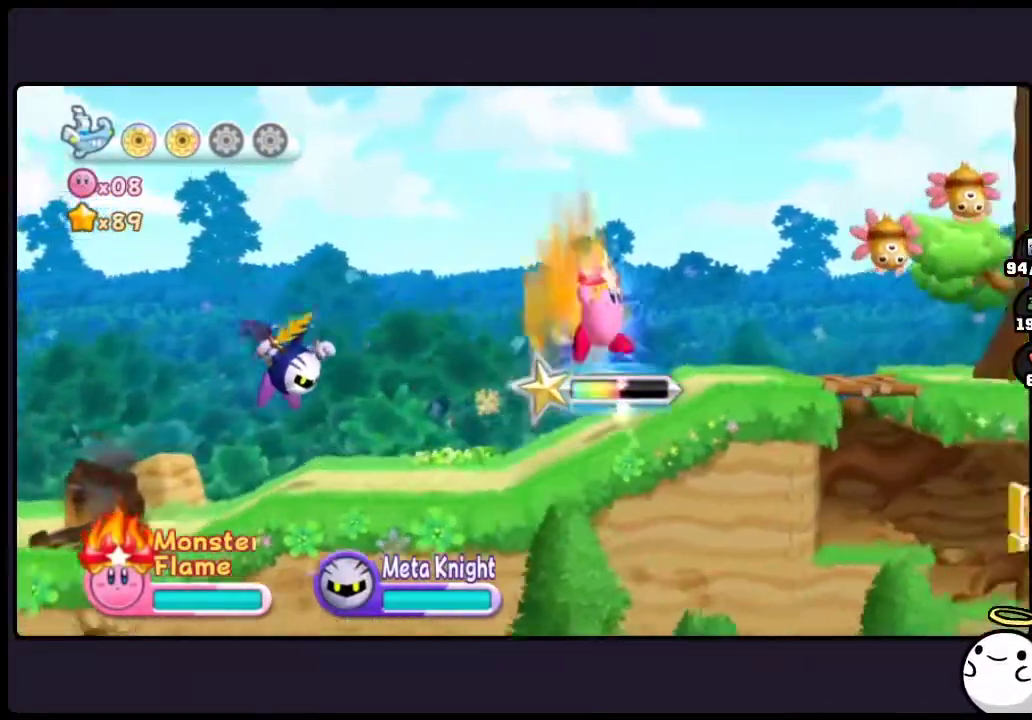
{"buttons": ["ONE"], "events": [[167, "TWO", "up"], [483, "ONE", "down"]]}
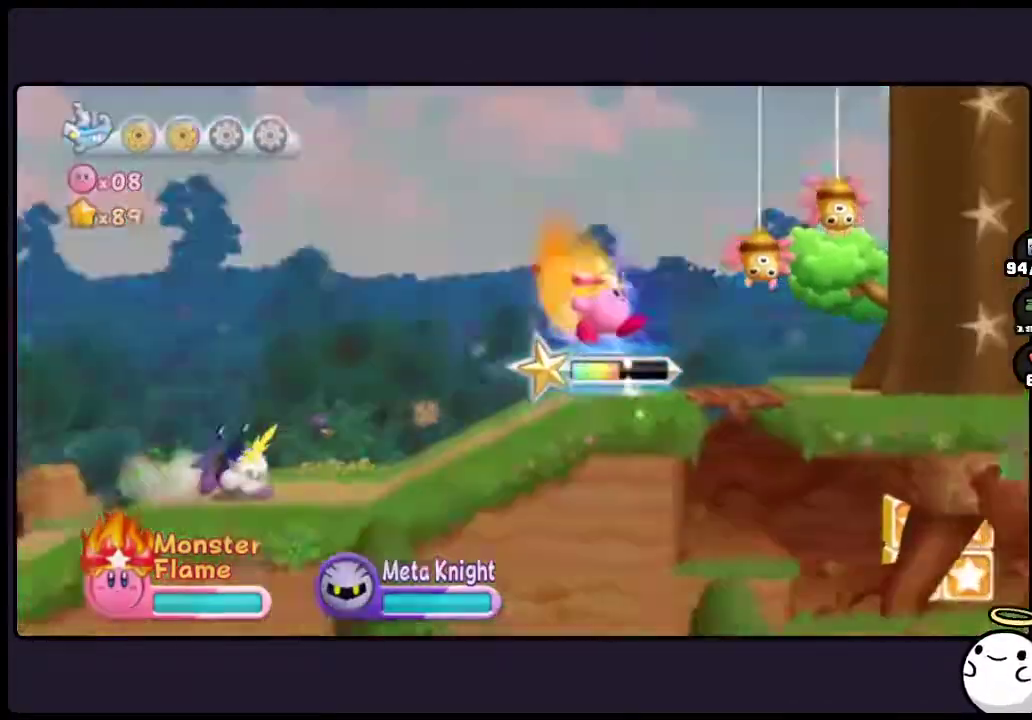
{"buttons": [], "events": [[350, "ONE", "up"]]}